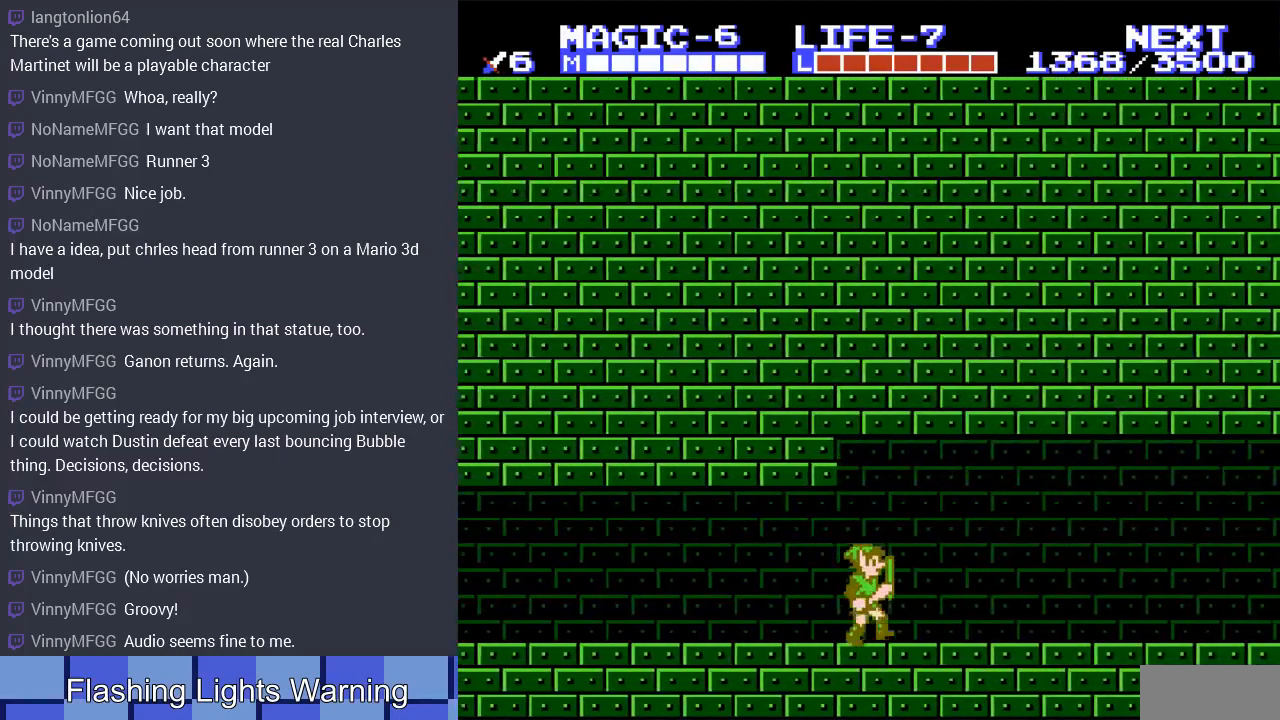
Gameplay with a controller (Nintendo layout); each line is a JSON object with the inputs held at the frame after it. "events" lists button and stick changes between this image and that frame as [ms after this image, input, new state], when the widget could be followed in between. Not read: L3 R3.
{"buttons": ["DPAD_RIGHT"], "events": []}
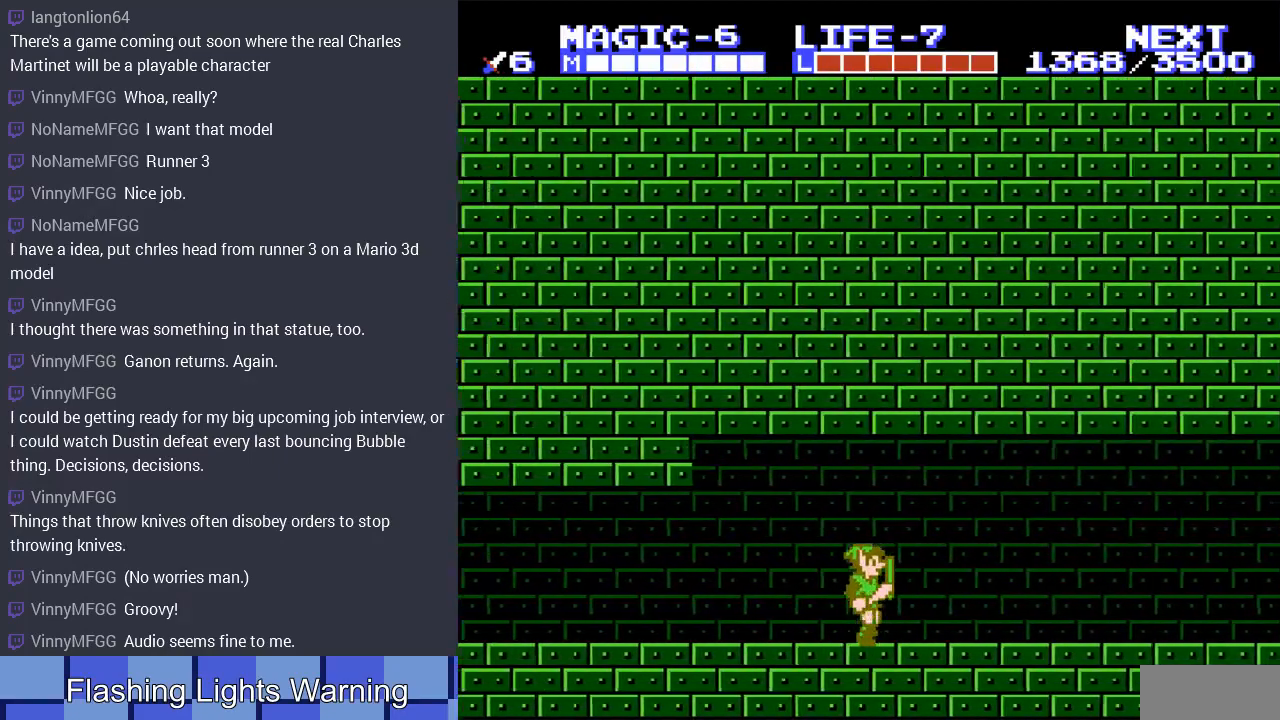
{"buttons": ["DPAD_RIGHT"], "events": []}
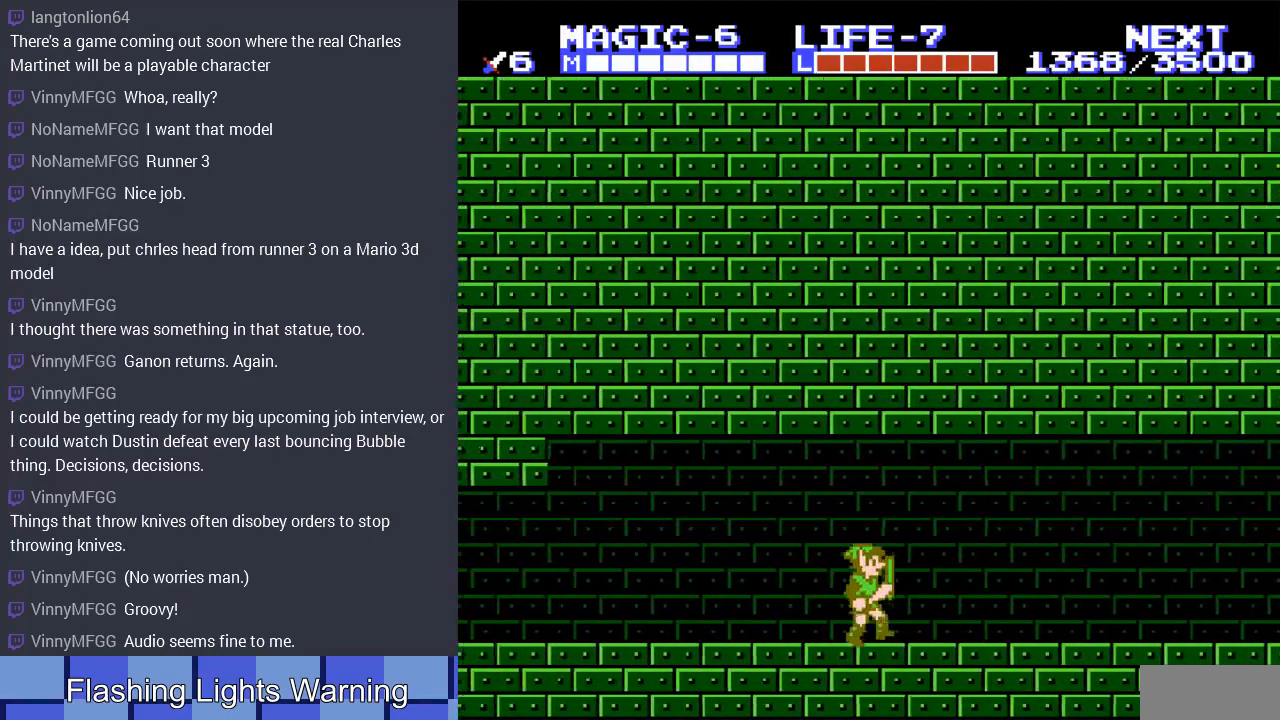
{"buttons": ["DPAD_RIGHT"], "events": []}
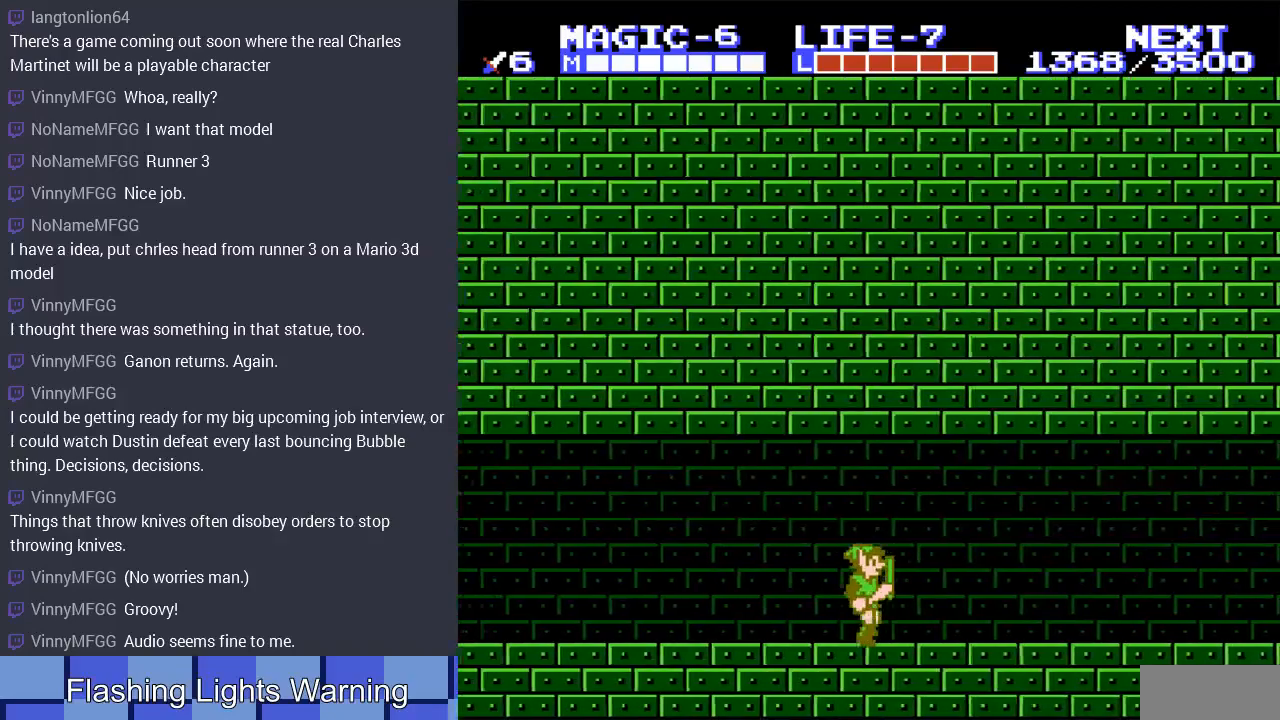
{"buttons": ["DPAD_RIGHT"], "events": []}
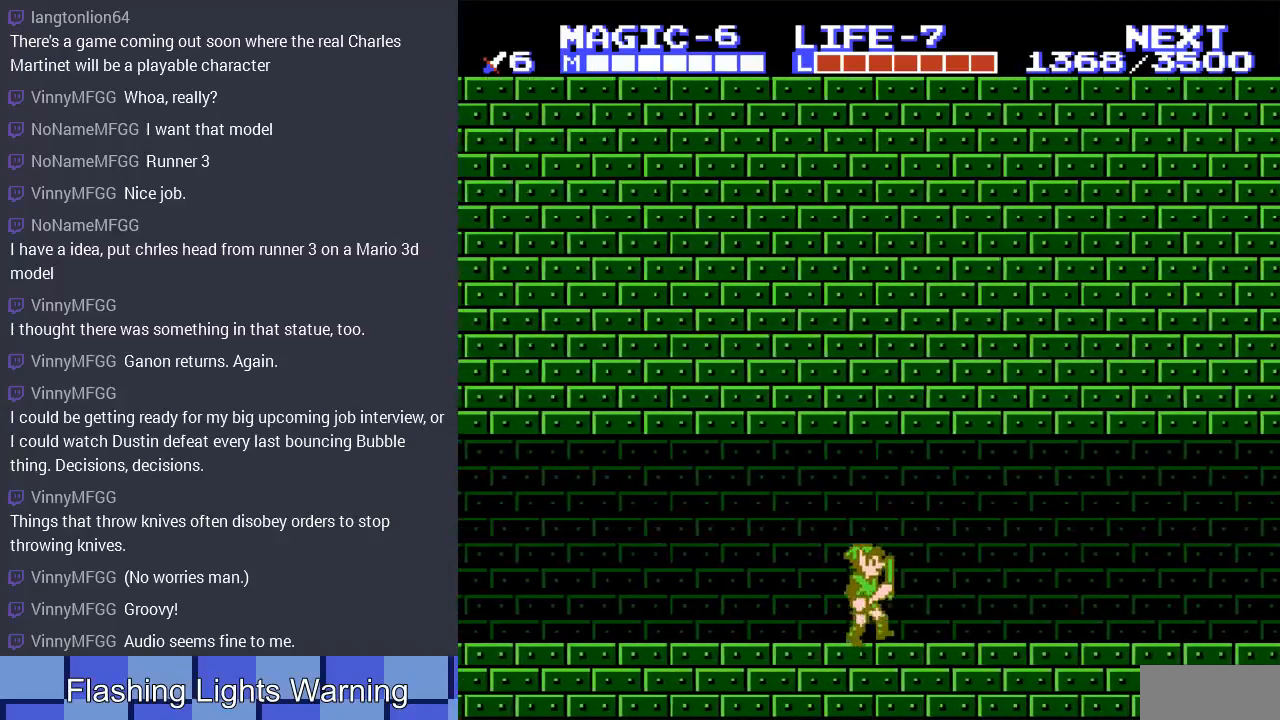
{"buttons": ["DPAD_RIGHT"], "events": []}
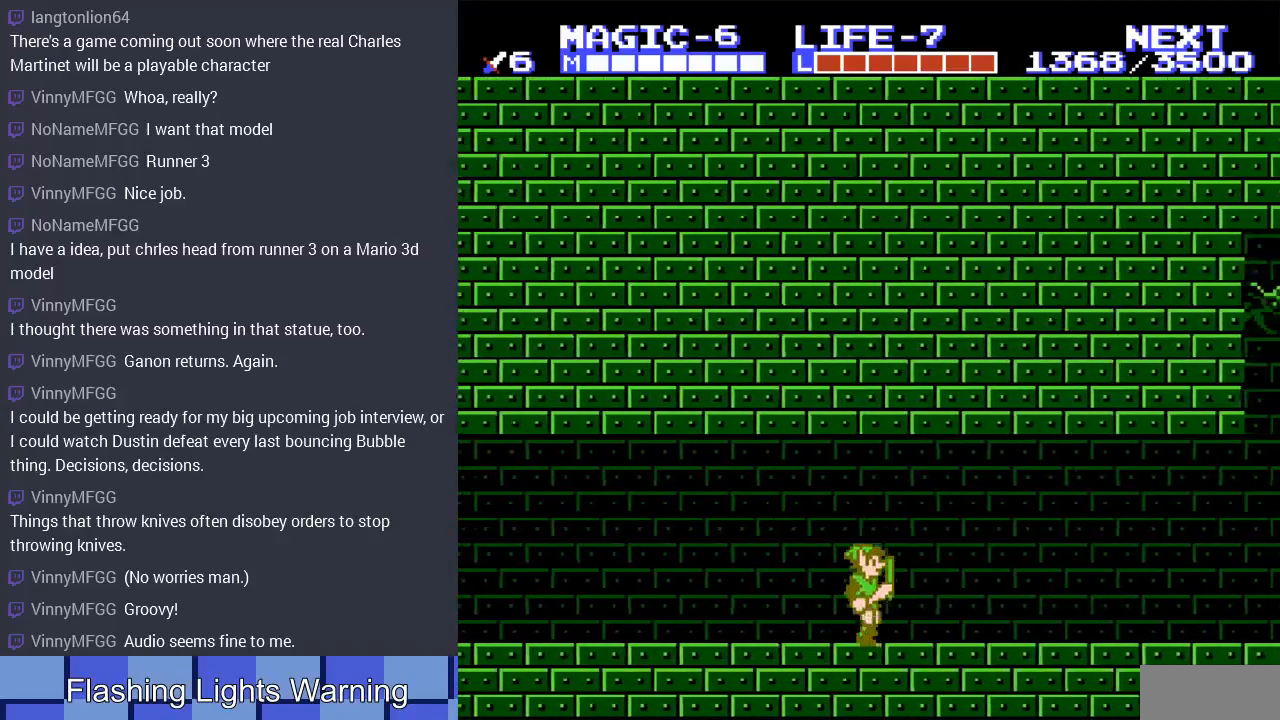
{"buttons": ["DPAD_RIGHT"], "events": []}
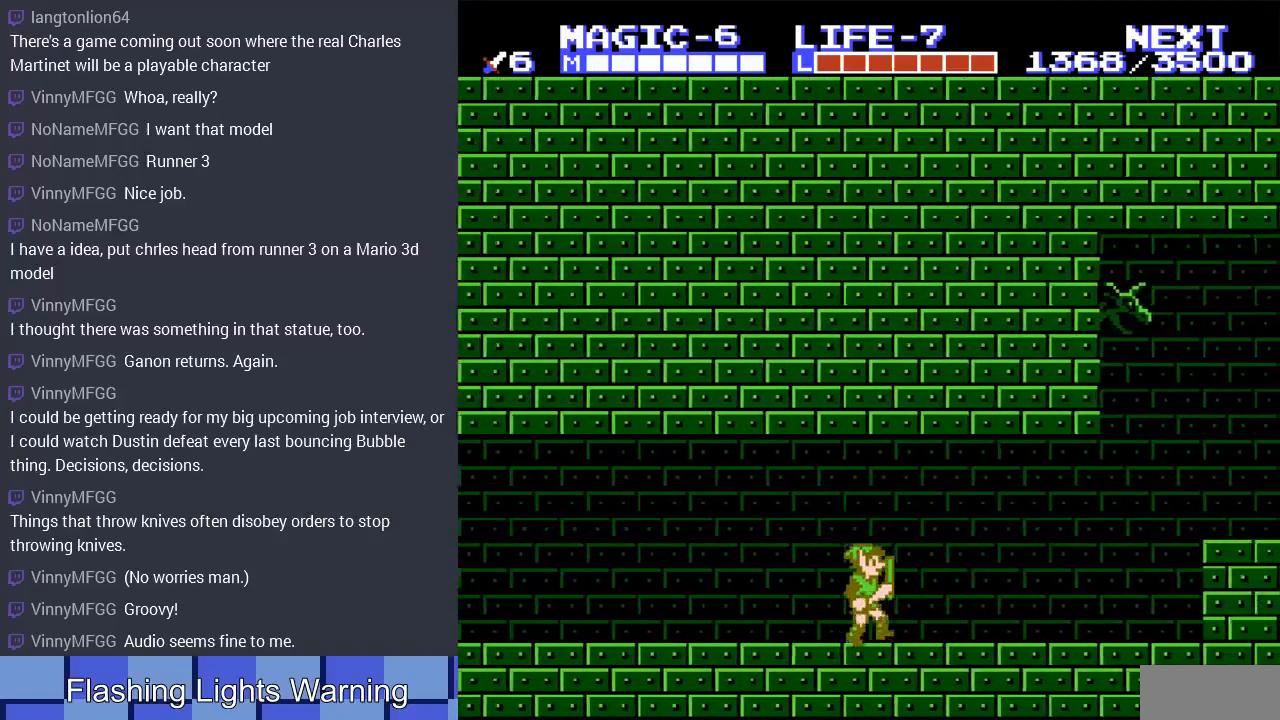
{"buttons": ["DPAD_RIGHT"], "events": []}
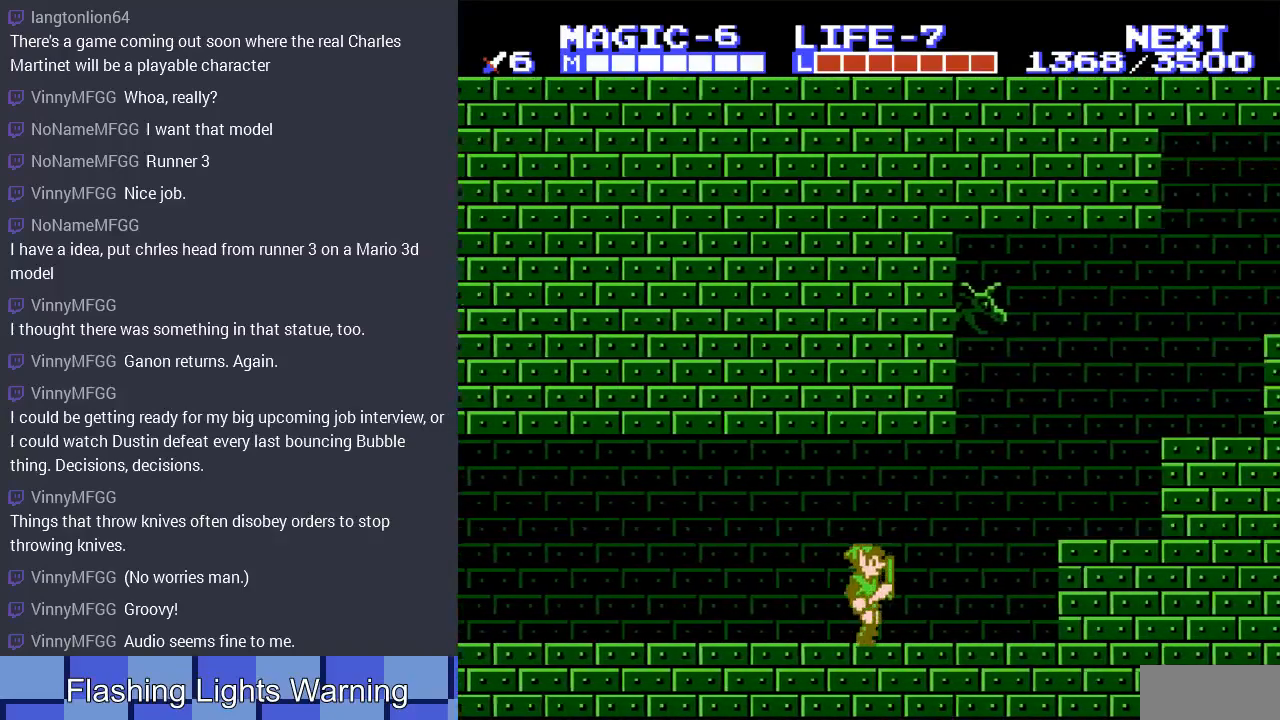
{"buttons": ["DPAD_UP", "DPAD_RIGHT"], "events": [[267, "DPAD_UP", "down"], [300, "A", "down"], [400, "A", "up"]]}
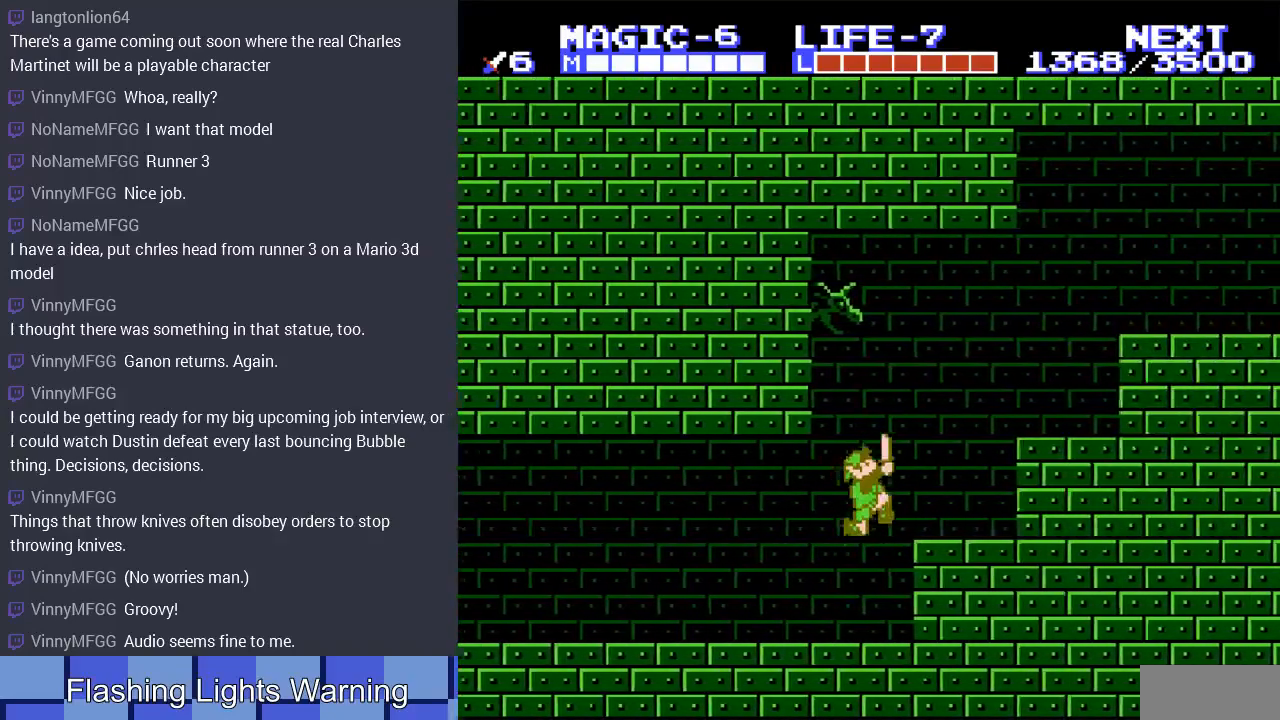
{"buttons": ["DPAD_RIGHT"], "events": [[133, "DPAD_LEFT", "down"], [133, "DPAD_RIGHT", "up"], [167, "DPAD_UP", "up"], [267, "A", "down"], [267, "DPAD_LEFT", "up"], [267, "DPAD_UP", "down"], [300, "DPAD_RIGHT", "down"], [300, "DPAD_UP", "up"], [400, "A", "up"]]}
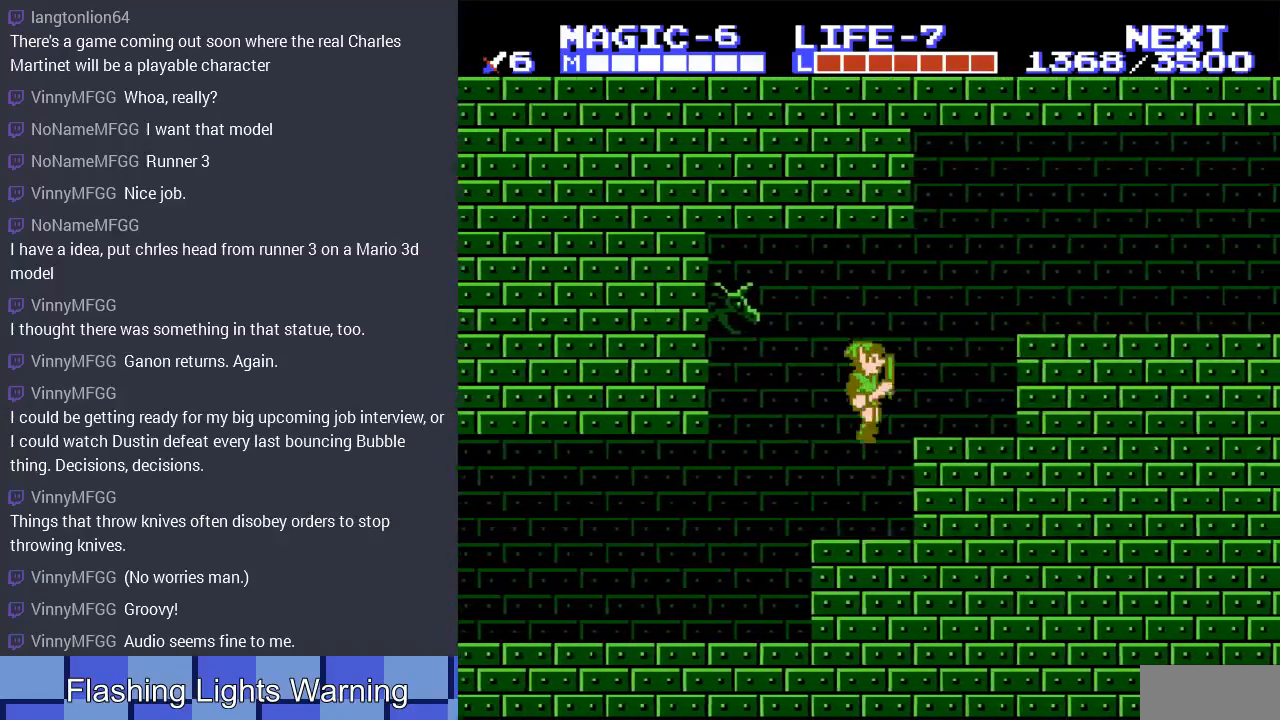
{"buttons": ["DPAD_RIGHT"], "events": [[200, "A", "down"], [433, "A", "up"]]}
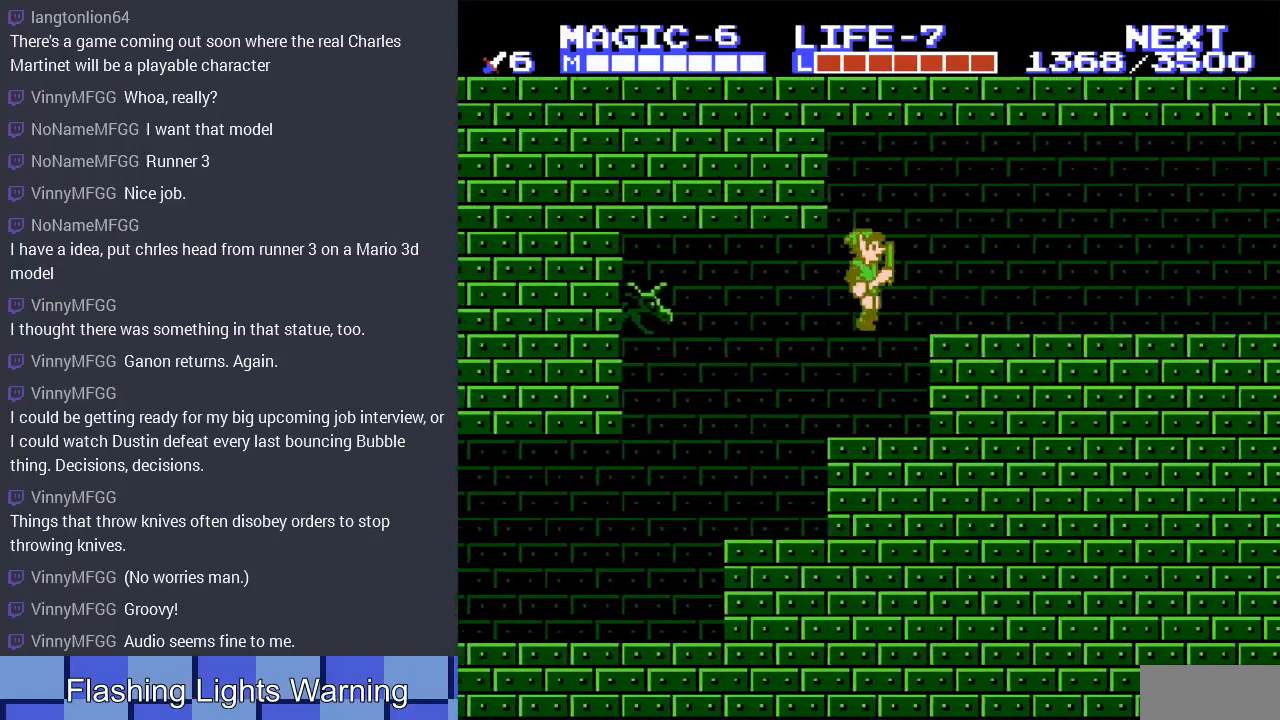
{"buttons": ["DPAD_RIGHT"], "events": [[300, "A", "down"], [500, "A", "up"]]}
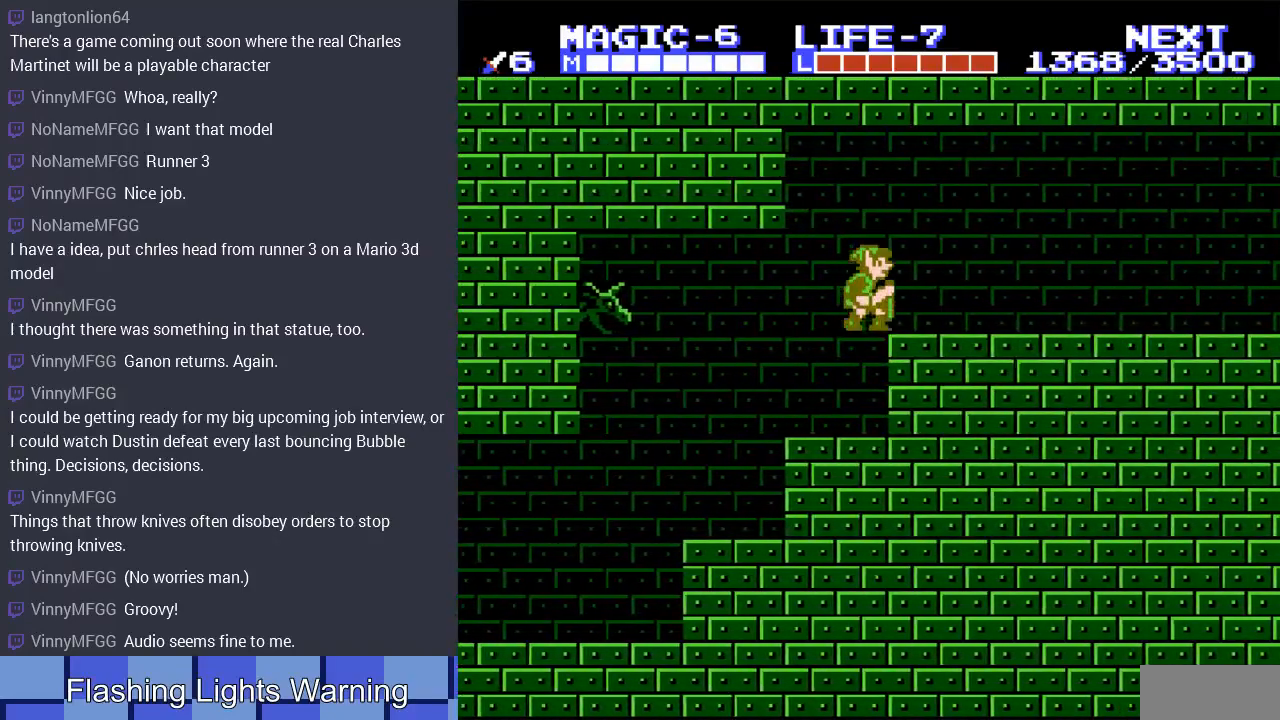
{"buttons": ["DPAD_RIGHT"], "events": []}
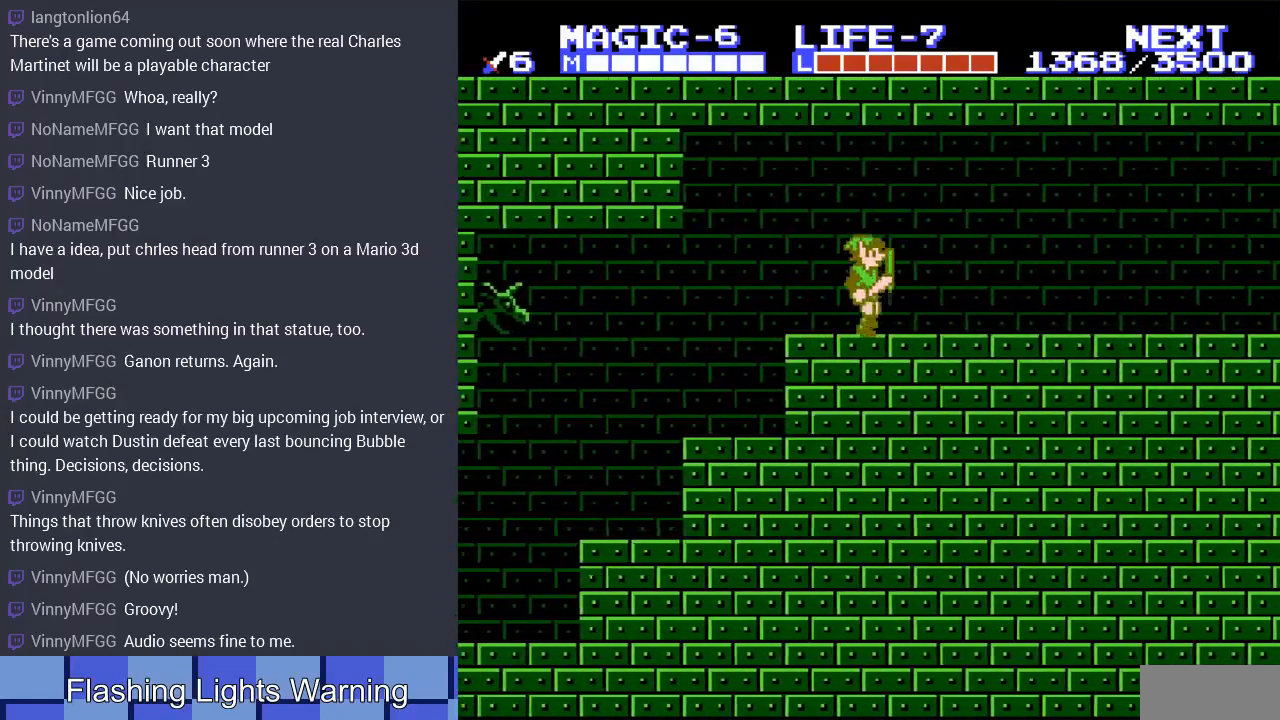
{"buttons": ["DPAD_RIGHT"], "events": []}
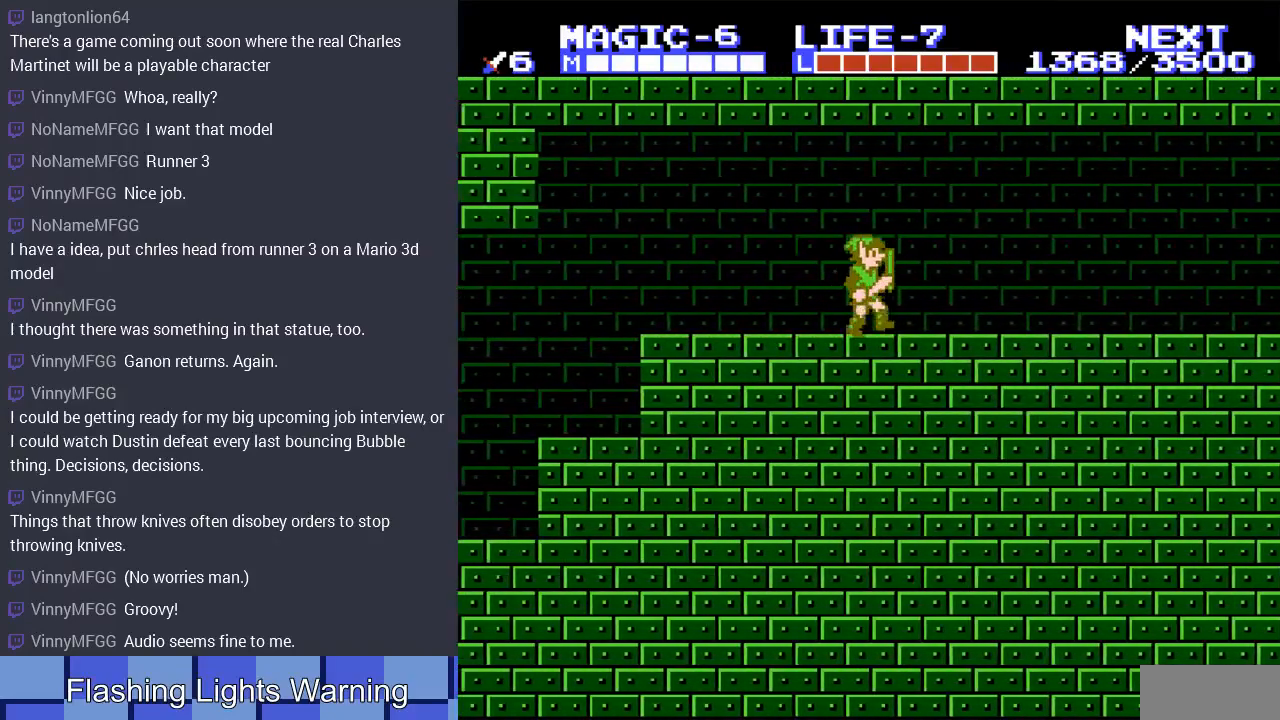
{"buttons": ["DPAD_RIGHT"], "events": []}
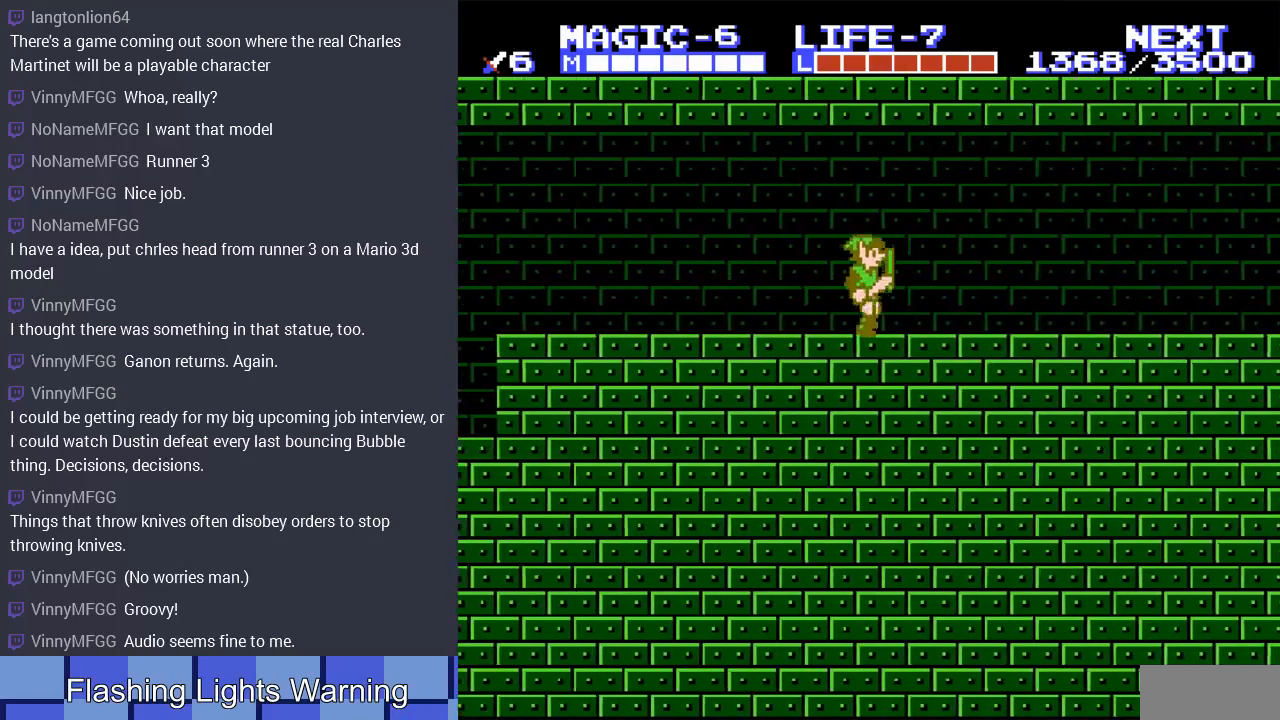
{"buttons": ["DPAD_RIGHT"], "events": []}
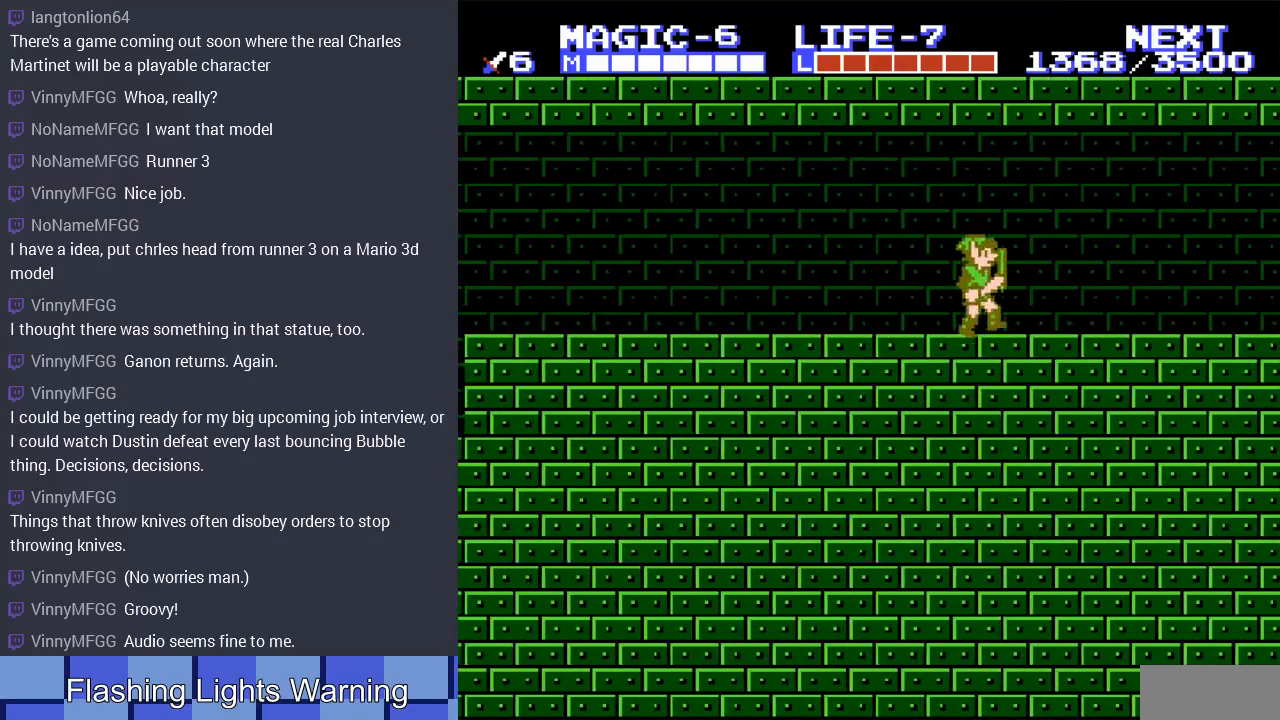
{"buttons": ["DPAD_RIGHT"], "events": [[67, "A", "down"], [233, "A", "up"]]}
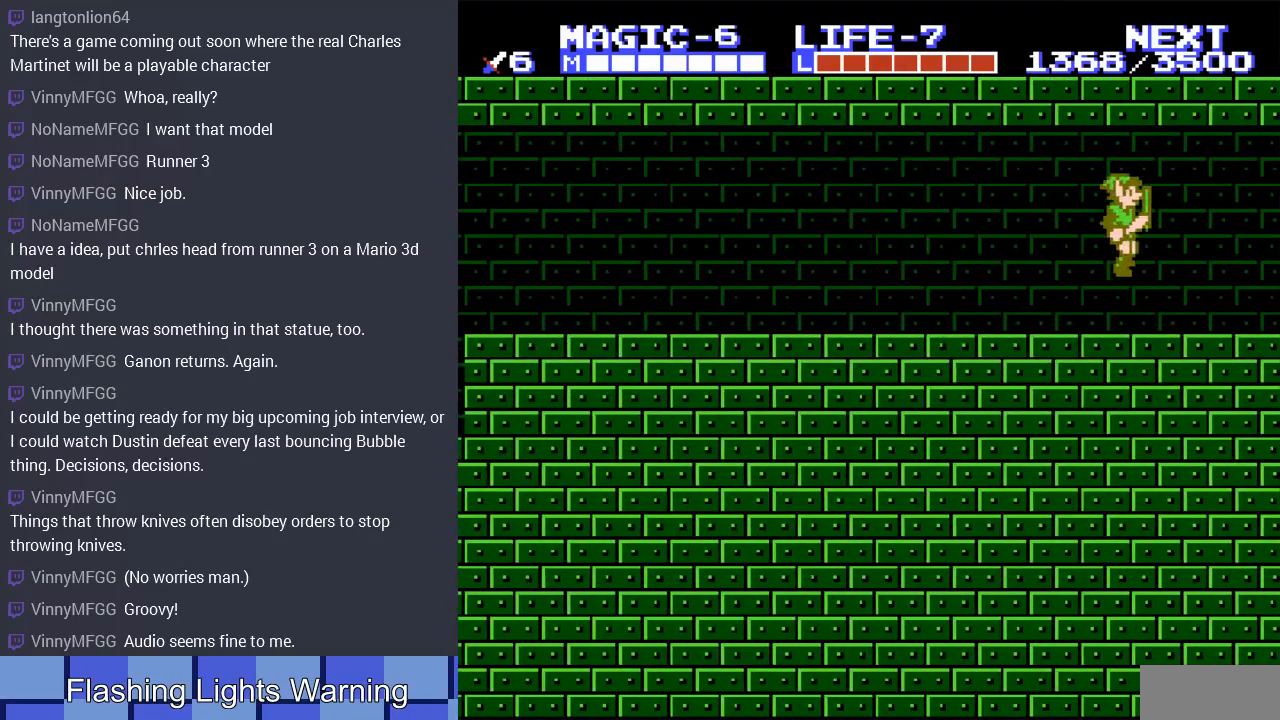
{"buttons": ["DPAD_RIGHT"], "events": [[167, "A", "down"], [300, "A", "up"]]}
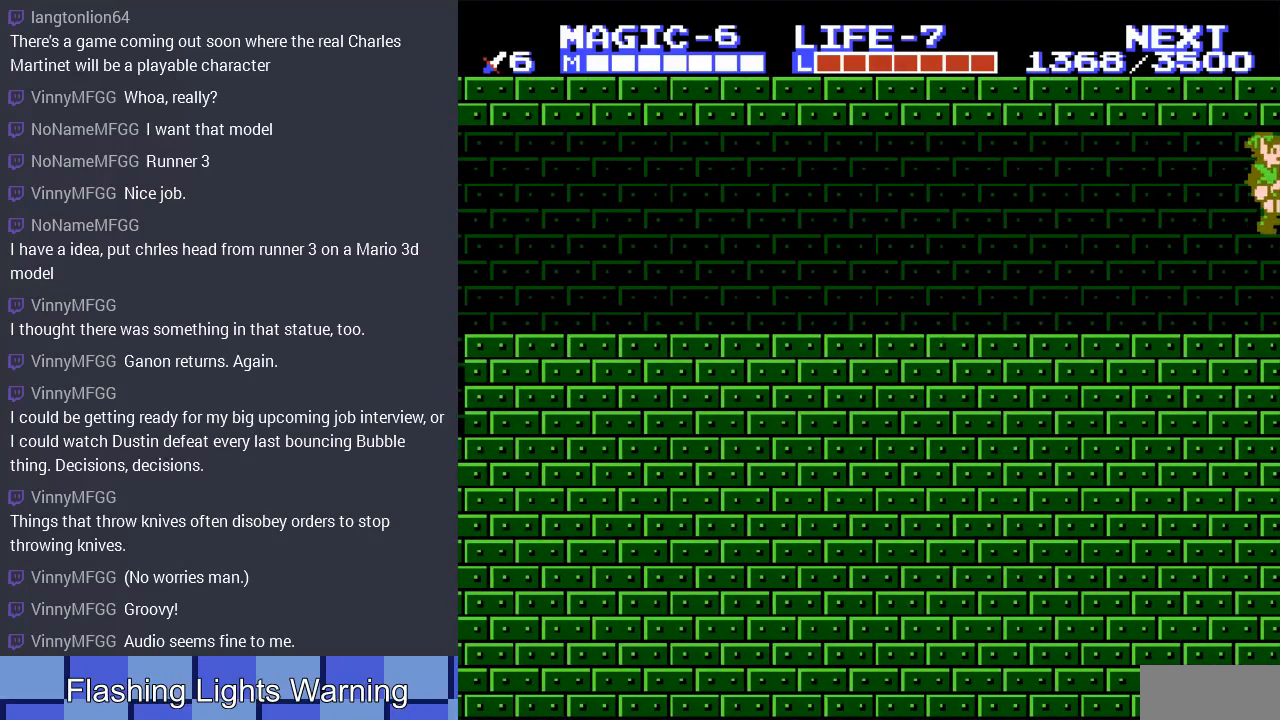
{"buttons": ["DPAD_RIGHT"], "events": [[133, "DPAD_RIGHT", "up"], [500, "DPAD_RIGHT", "down"]]}
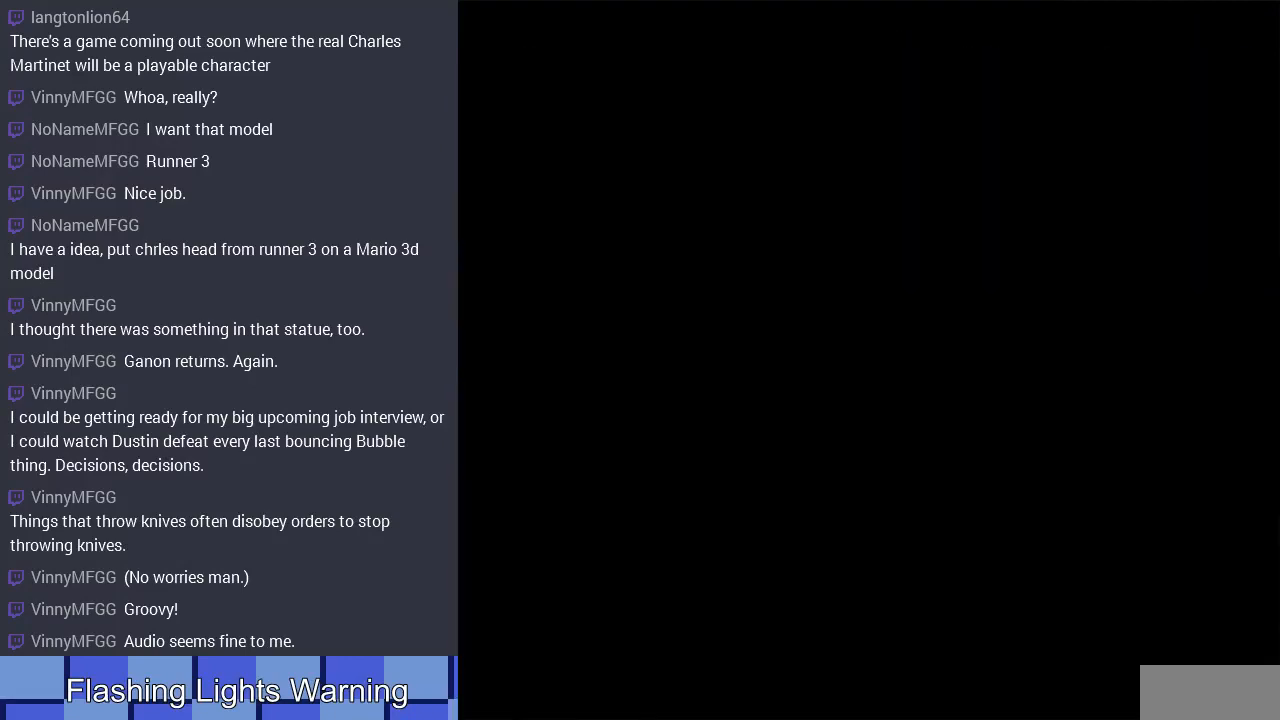
{"buttons": ["DPAD_RIGHT"], "events": []}
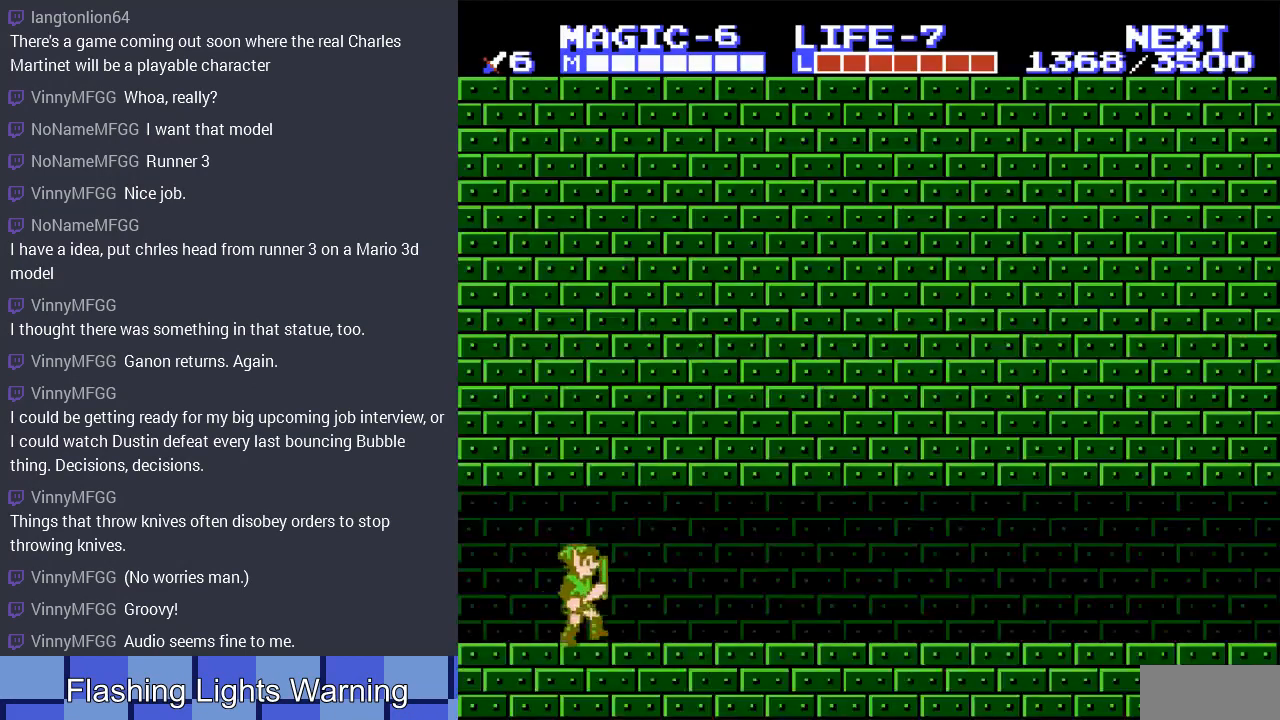
{"buttons": ["DPAD_RIGHT"], "events": []}
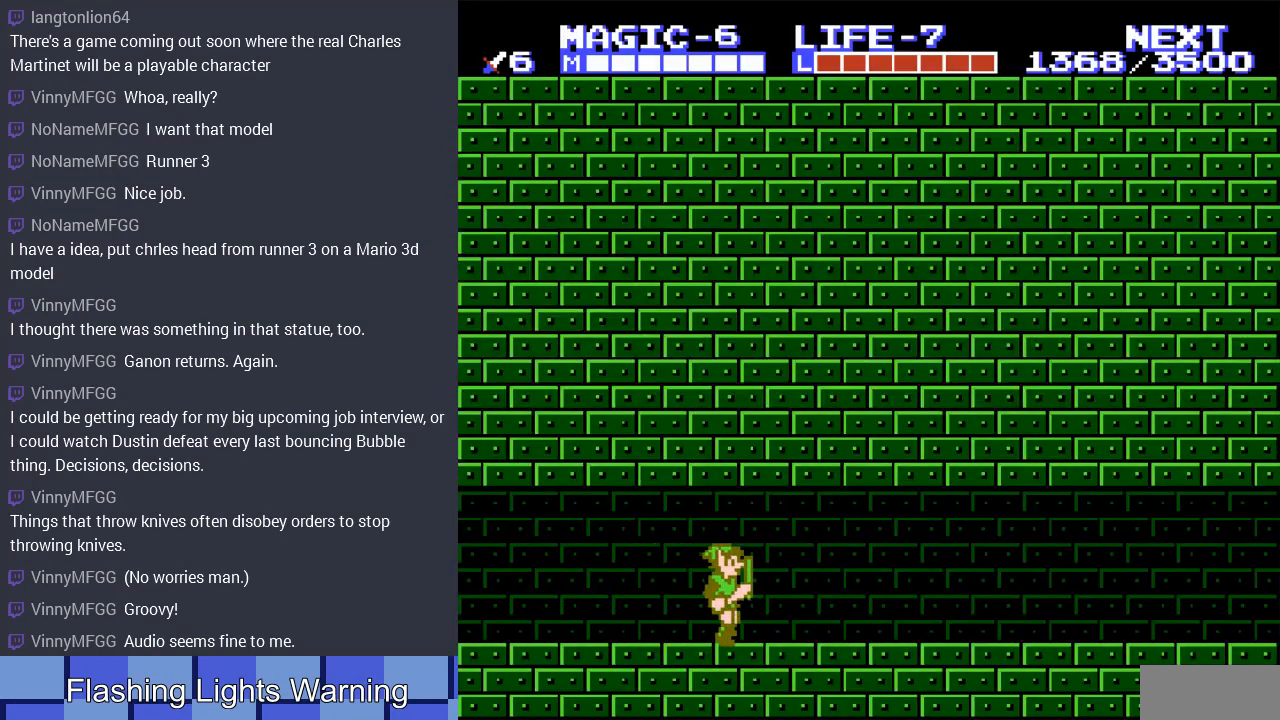
{"buttons": ["DPAD_RIGHT"], "events": []}
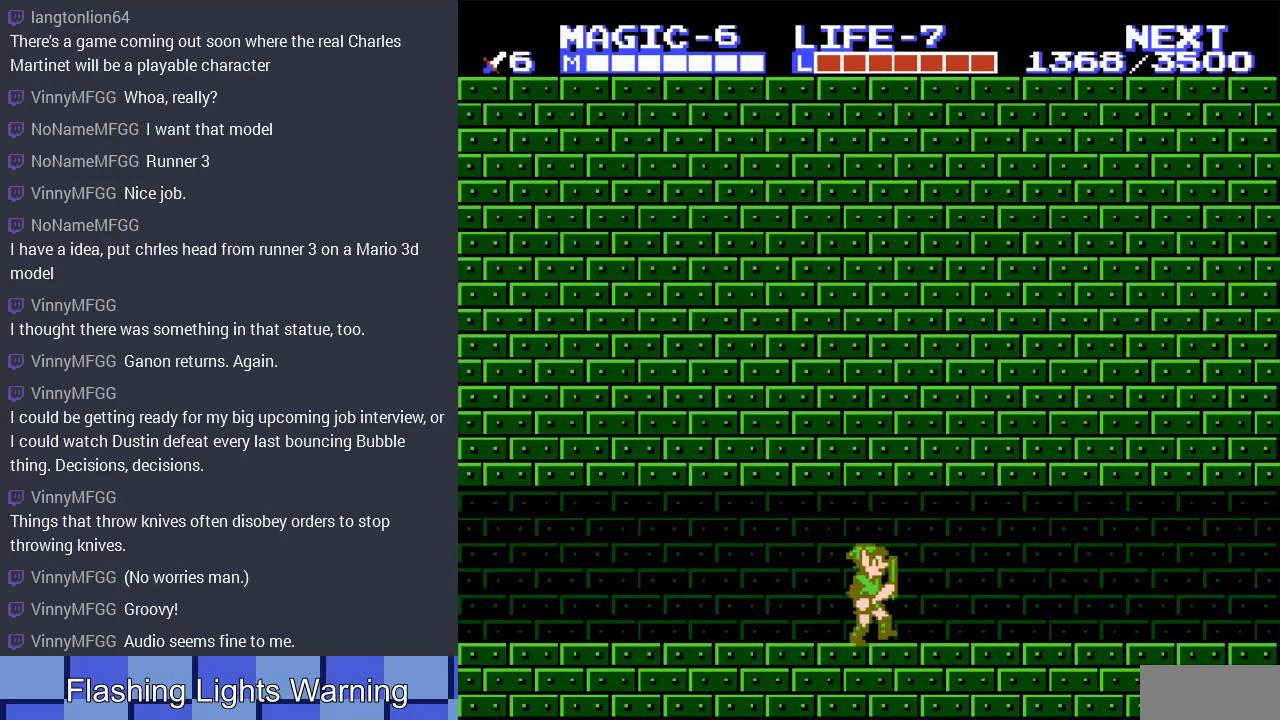
{"buttons": ["START"], "events": [[367, "DPAD_RIGHT", "up"], [400, "START", "down"]]}
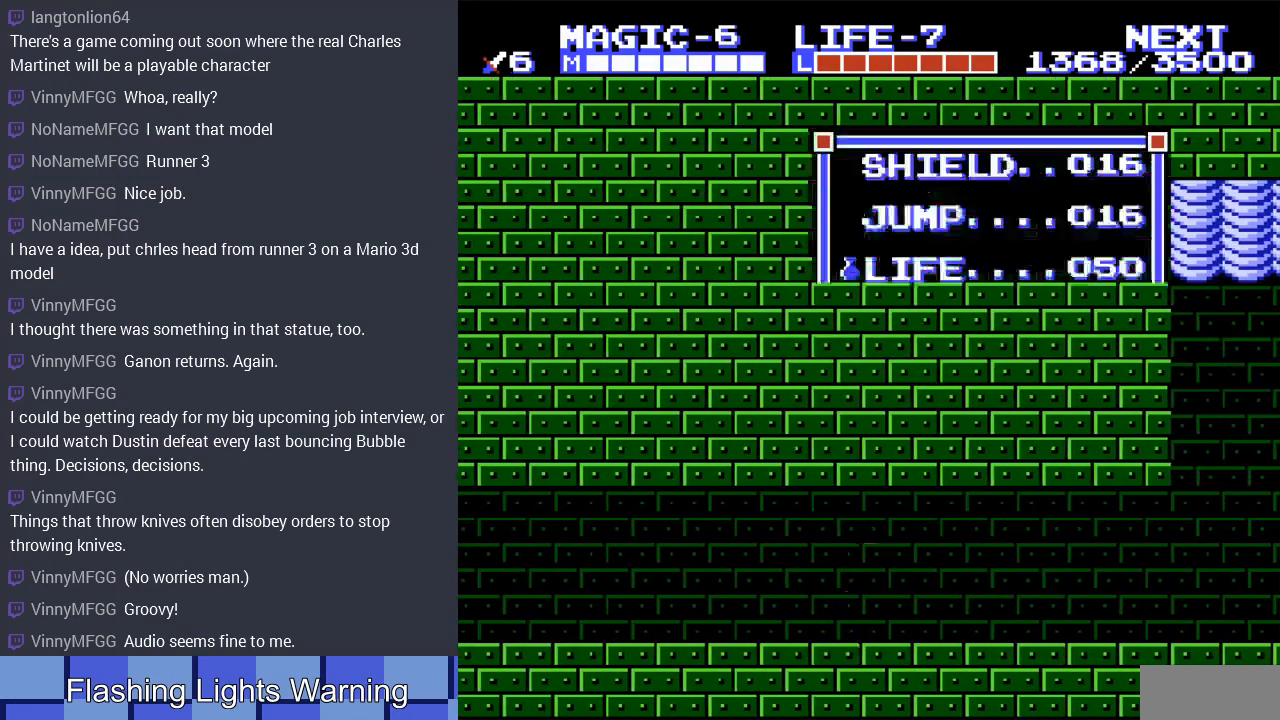
{"buttons": ["DPAD_UP"], "events": [[100, "START", "up"], [500, "DPAD_UP", "down"]]}
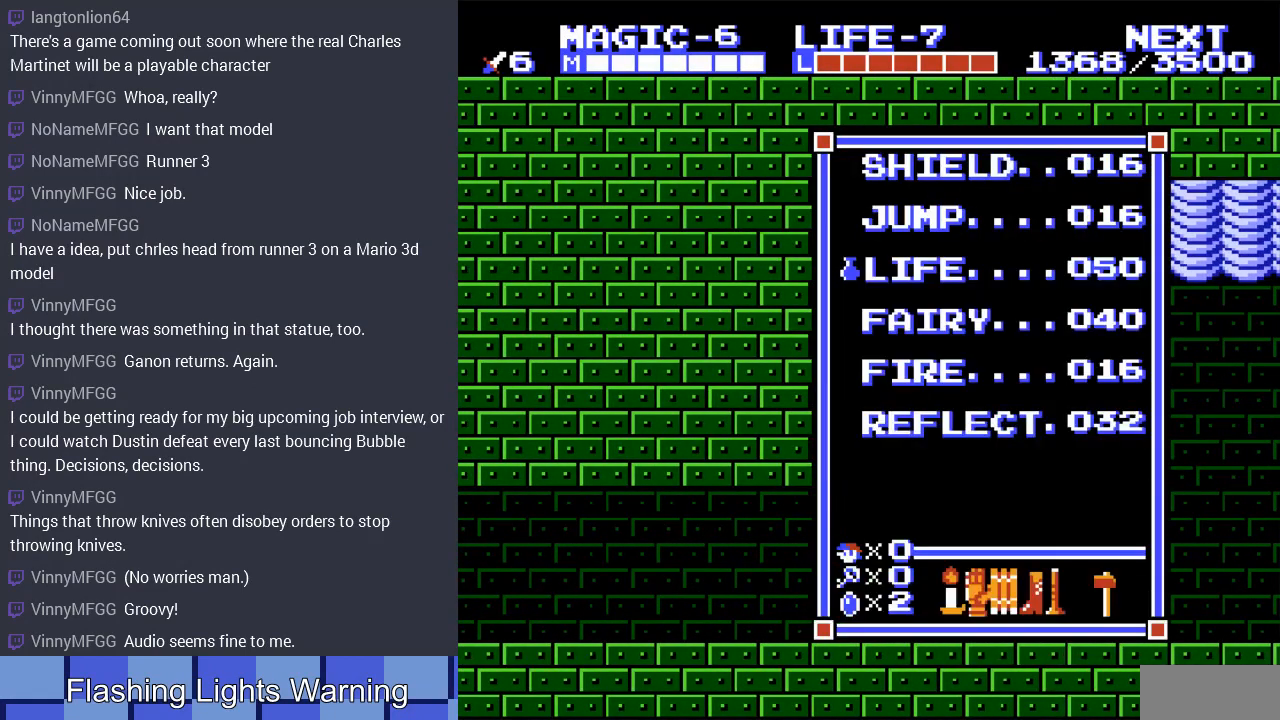
{"buttons": [], "events": [[167, "DPAD_UP", "up"], [233, "DPAD_UP", "down"], [333, "DPAD_UP", "up"]]}
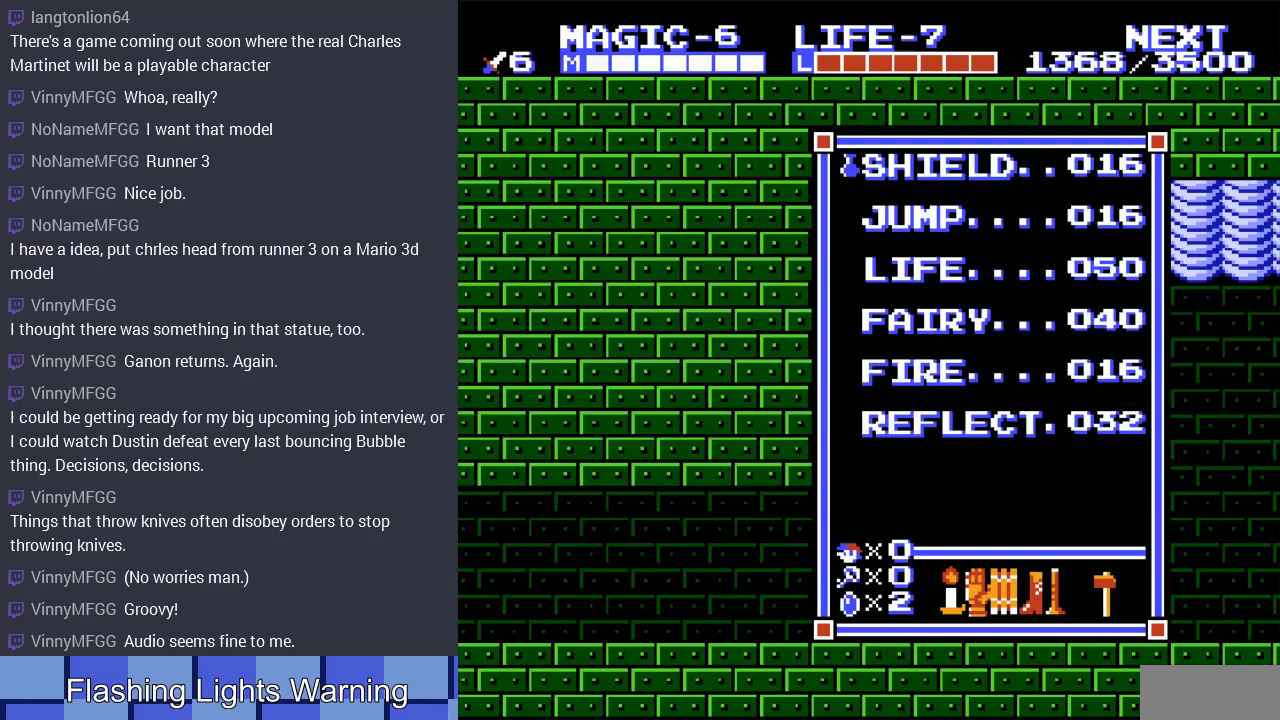
{"buttons": ["SELECT"], "events": [[67, "START", "down"], [233, "START", "up"], [400, "SELECT", "down"]]}
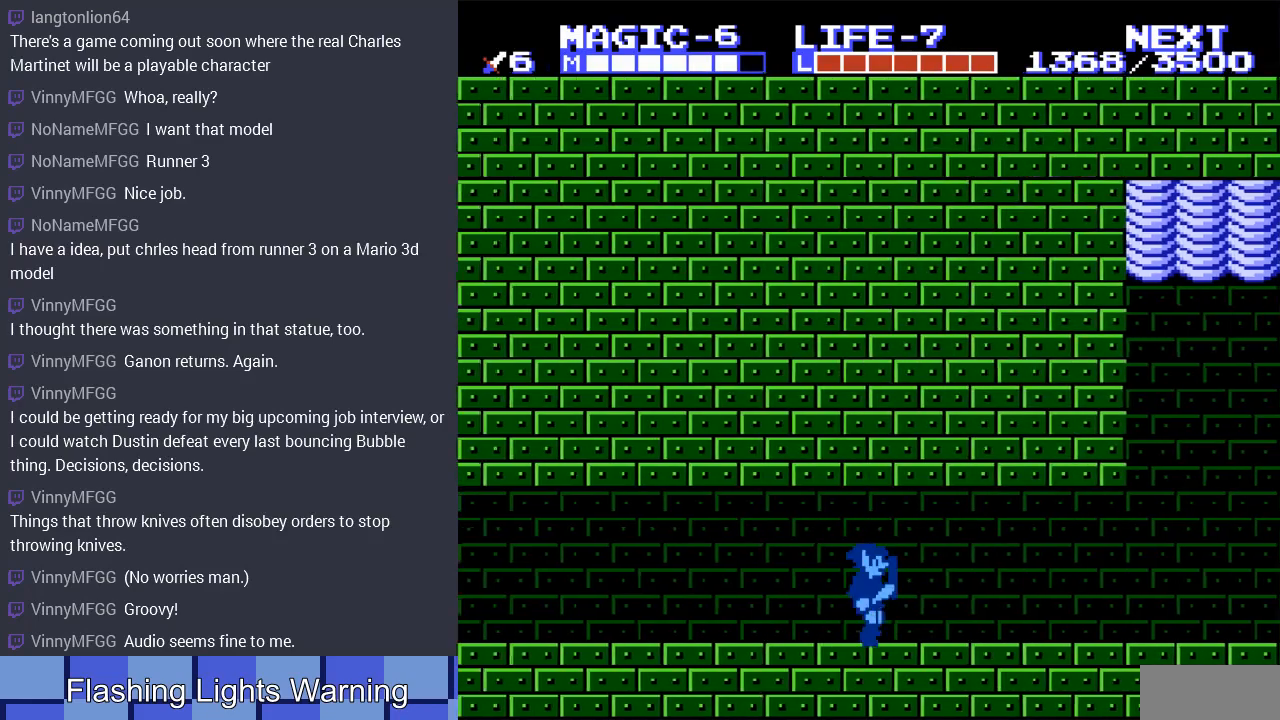
{"buttons": [], "events": [[67, "SELECT", "up"], [267, "START", "down"], [433, "START", "up"]]}
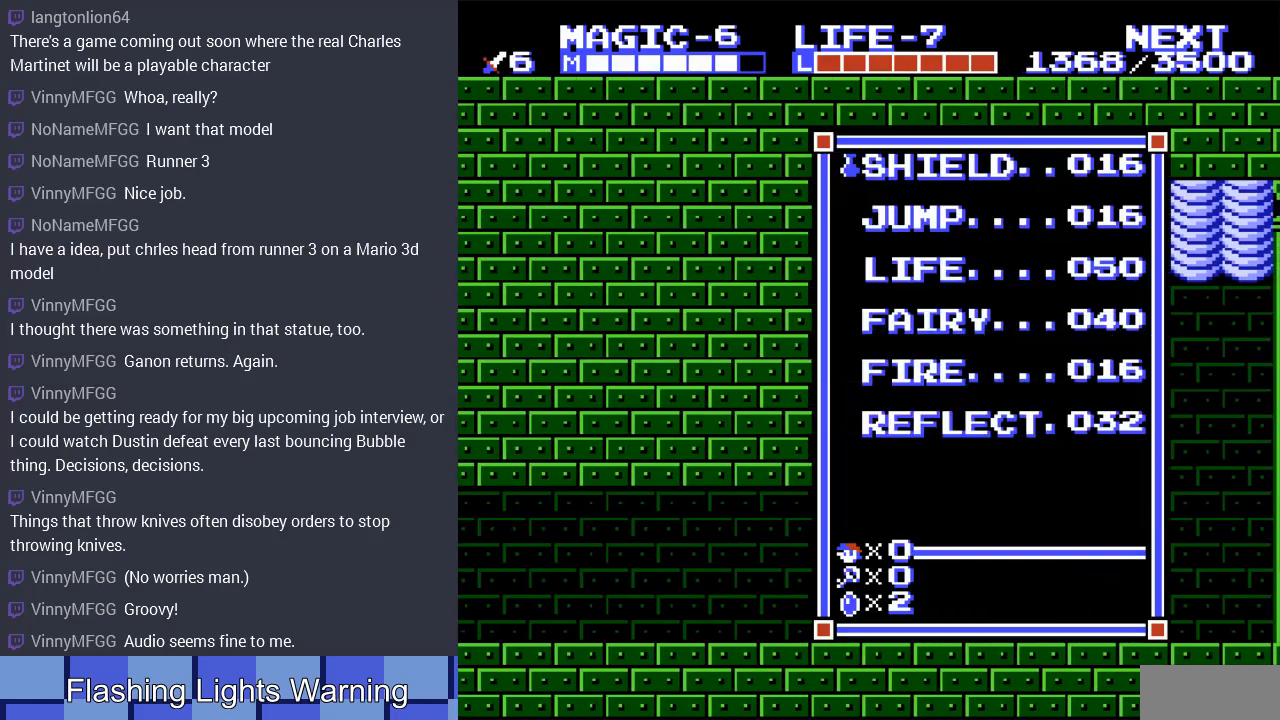
{"buttons": [], "events": []}
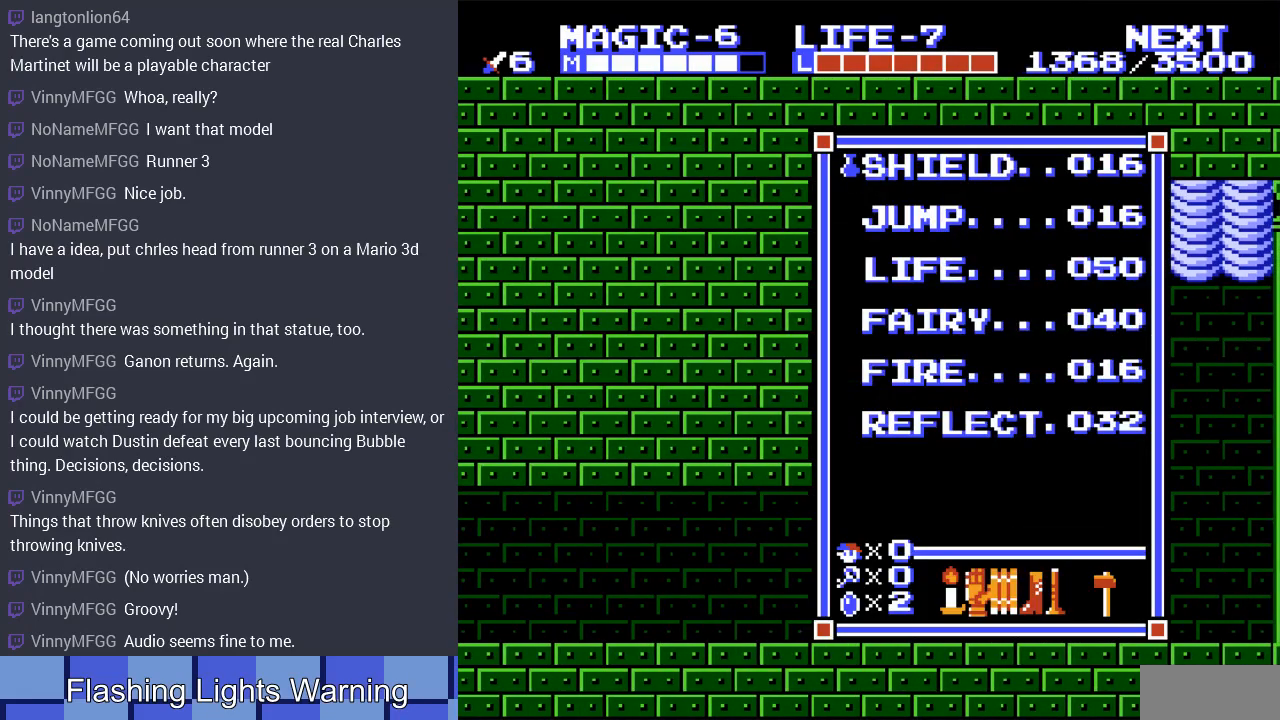
{"buttons": ["DPAD_RIGHT"], "events": [[33, "START", "down"], [233, "START", "up"], [267, "DPAD_RIGHT", "down"]]}
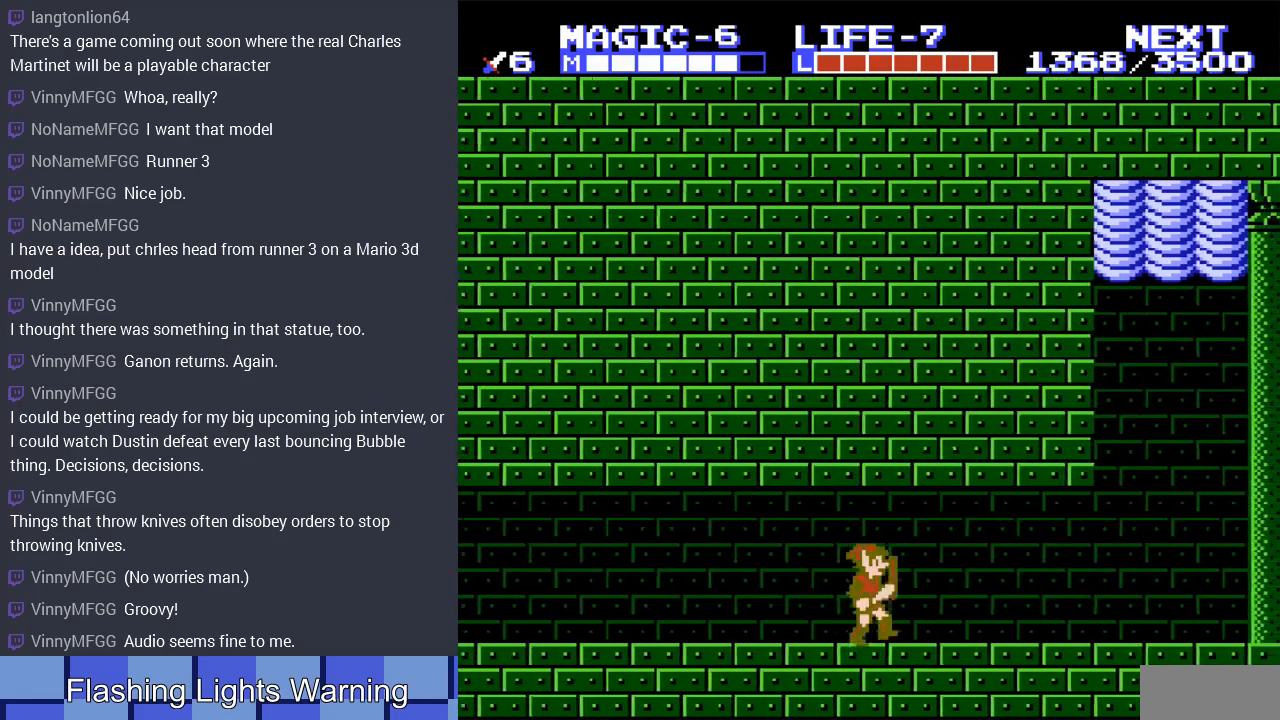
{"buttons": ["START"], "events": [[433, "DPAD_RIGHT", "up"], [433, "START", "down"]]}
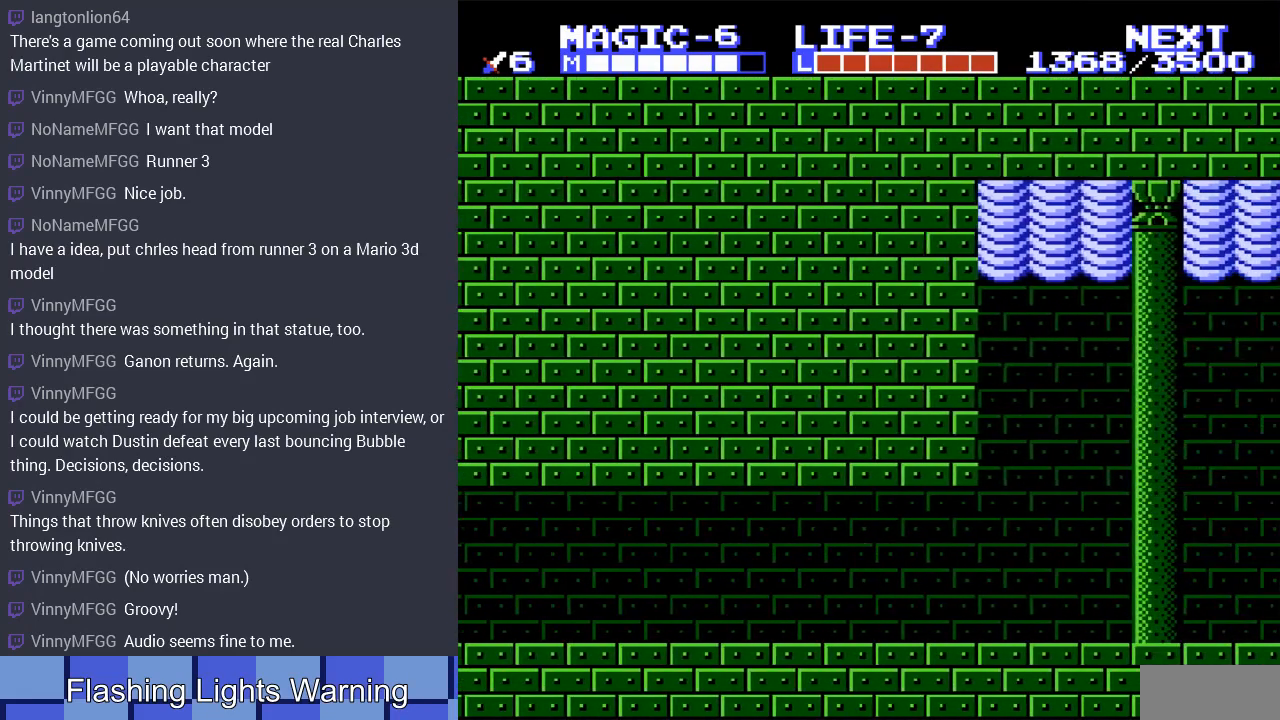
{"buttons": ["START"], "events": [[100, "START", "up"], [233, "DPAD_DOWN", "down"], [367, "DPAD_DOWN", "up"], [433, "START", "down"]]}